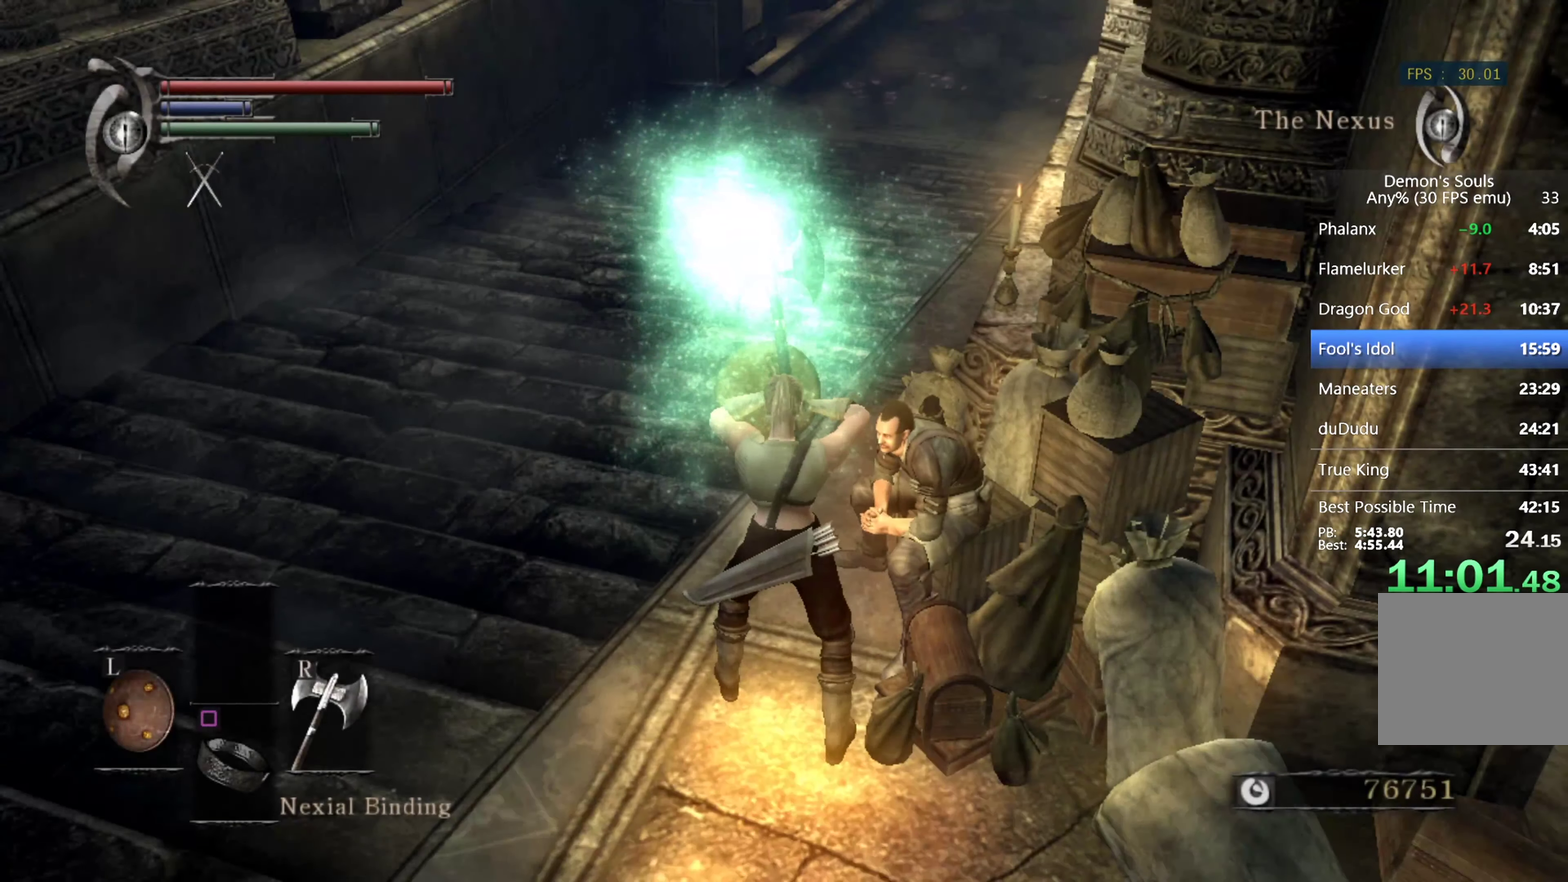
Gameplay with a controller (PlayStation layout); each line is a JSON object with the inputs held at the frame after it. "events" lists button and stick changes between this image and that frame as [ms after this image, input, new state], when the widget could be followed in between. This overlay highlights the sticks when they move; stick clicks (L3 R3) are not distinguishable.
{"buttons": [], "left_stick": "center", "right_stick": "center", "events": []}
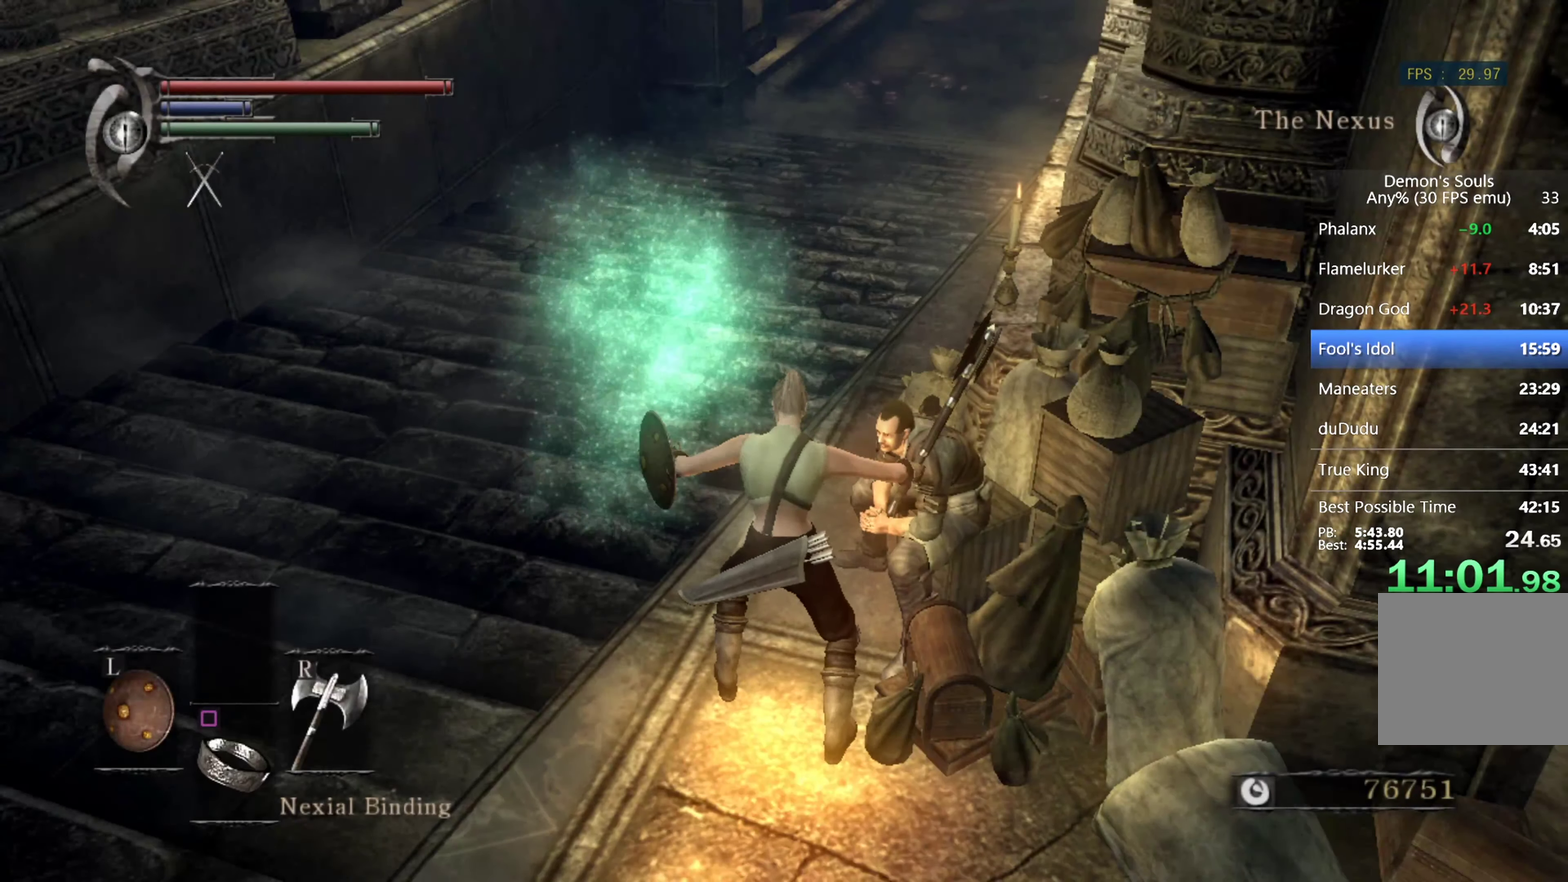
{"buttons": [], "left_stick": "center", "right_stick": "center", "events": []}
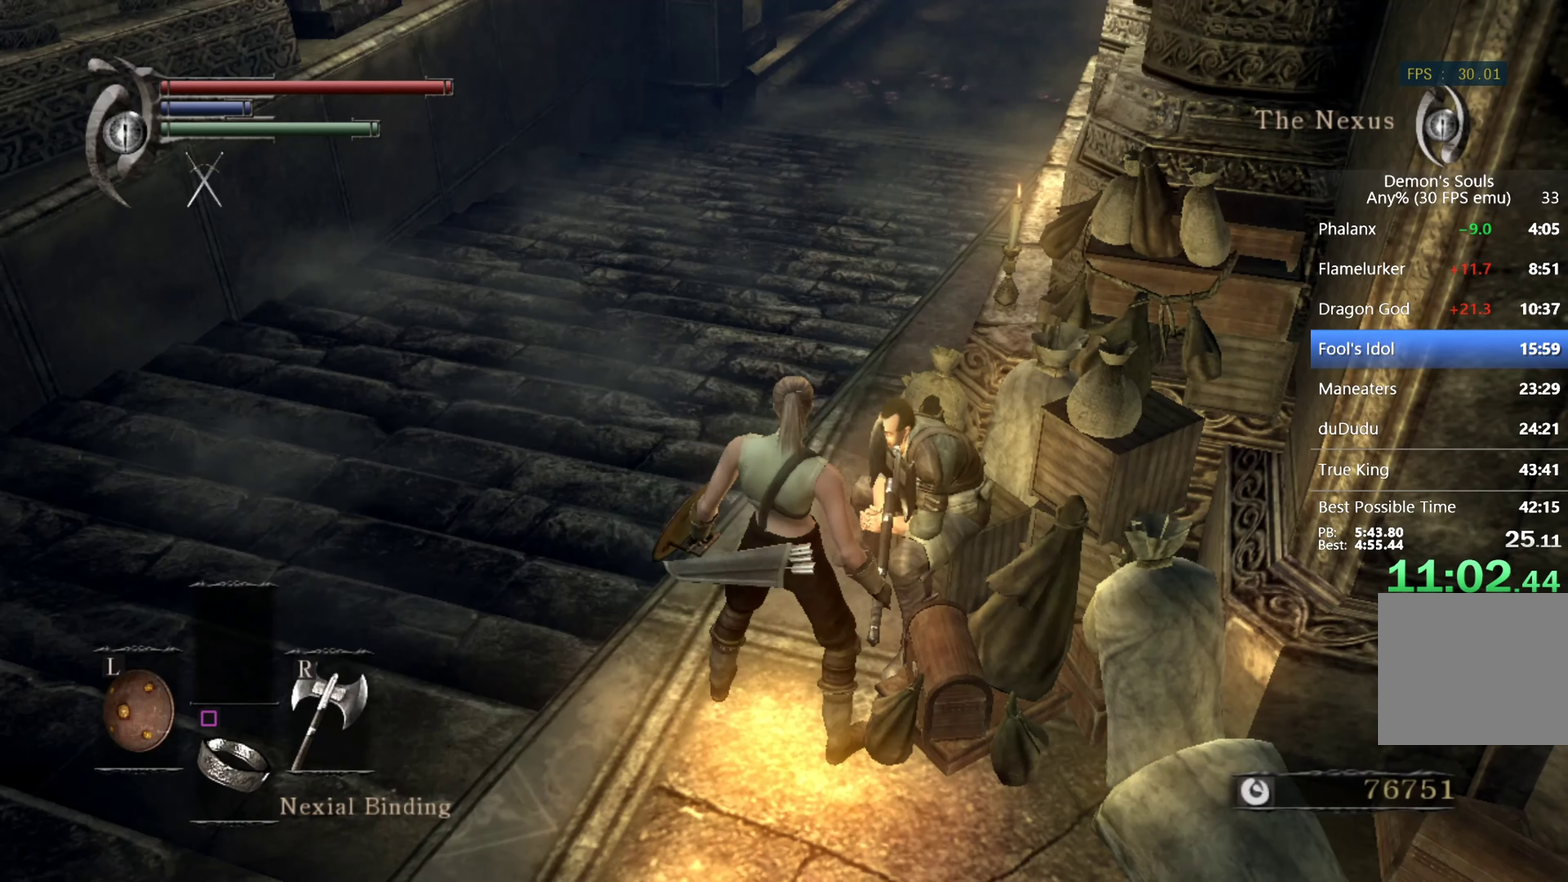
{"buttons": [], "left_stick": "center", "right_stick": "center", "events": [[33, "L2", "down"], [166, "L2", "up"], [166, "SQUARE", "down"], [233, "SQUARE", "up"], [333, "START", "down"], [433, "START", "up"]]}
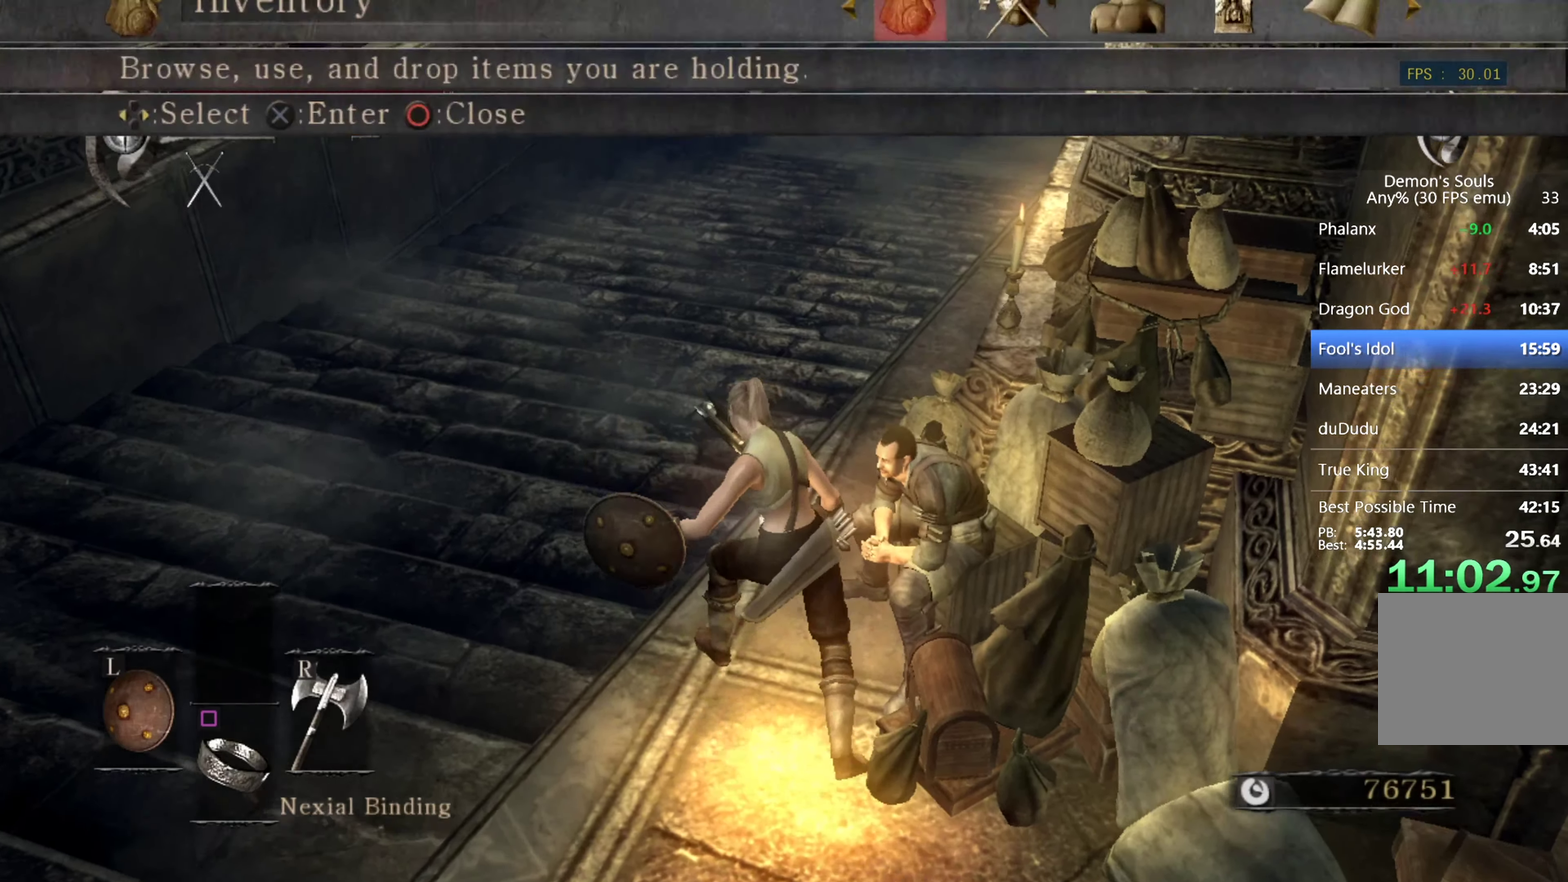
{"buttons": [], "left_stick": "center", "right_stick": "center", "events": [[33, "CROSS", "down"], [99, "CROSS", "up"], [266, "CROSS", "down"], [333, "CROSS", "up"]]}
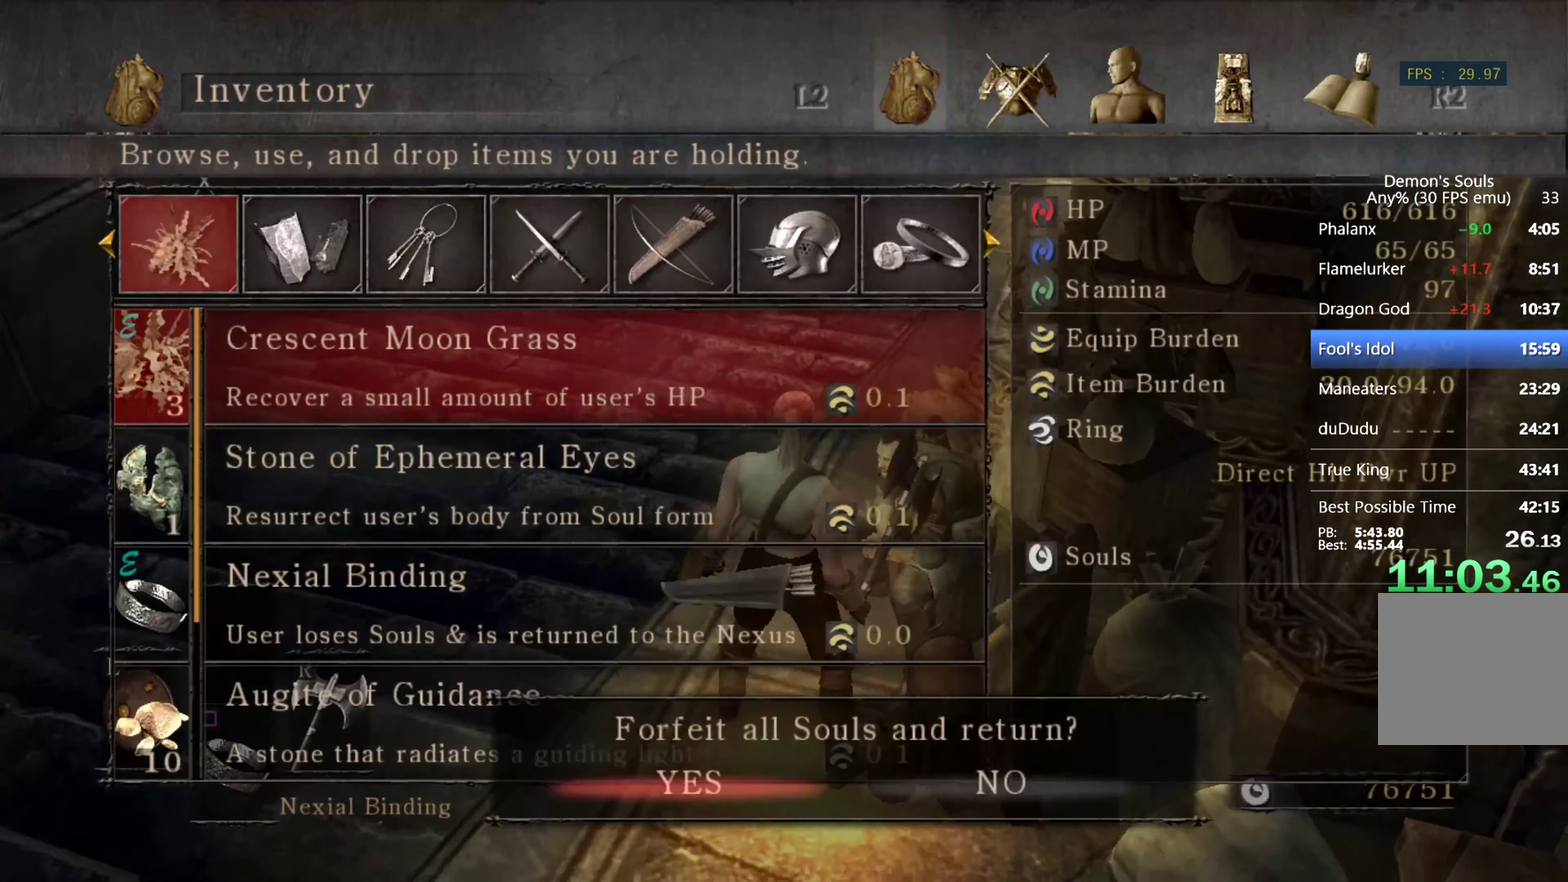
{"buttons": ["CROSS"], "left_stick": "center", "right_stick": "center"}
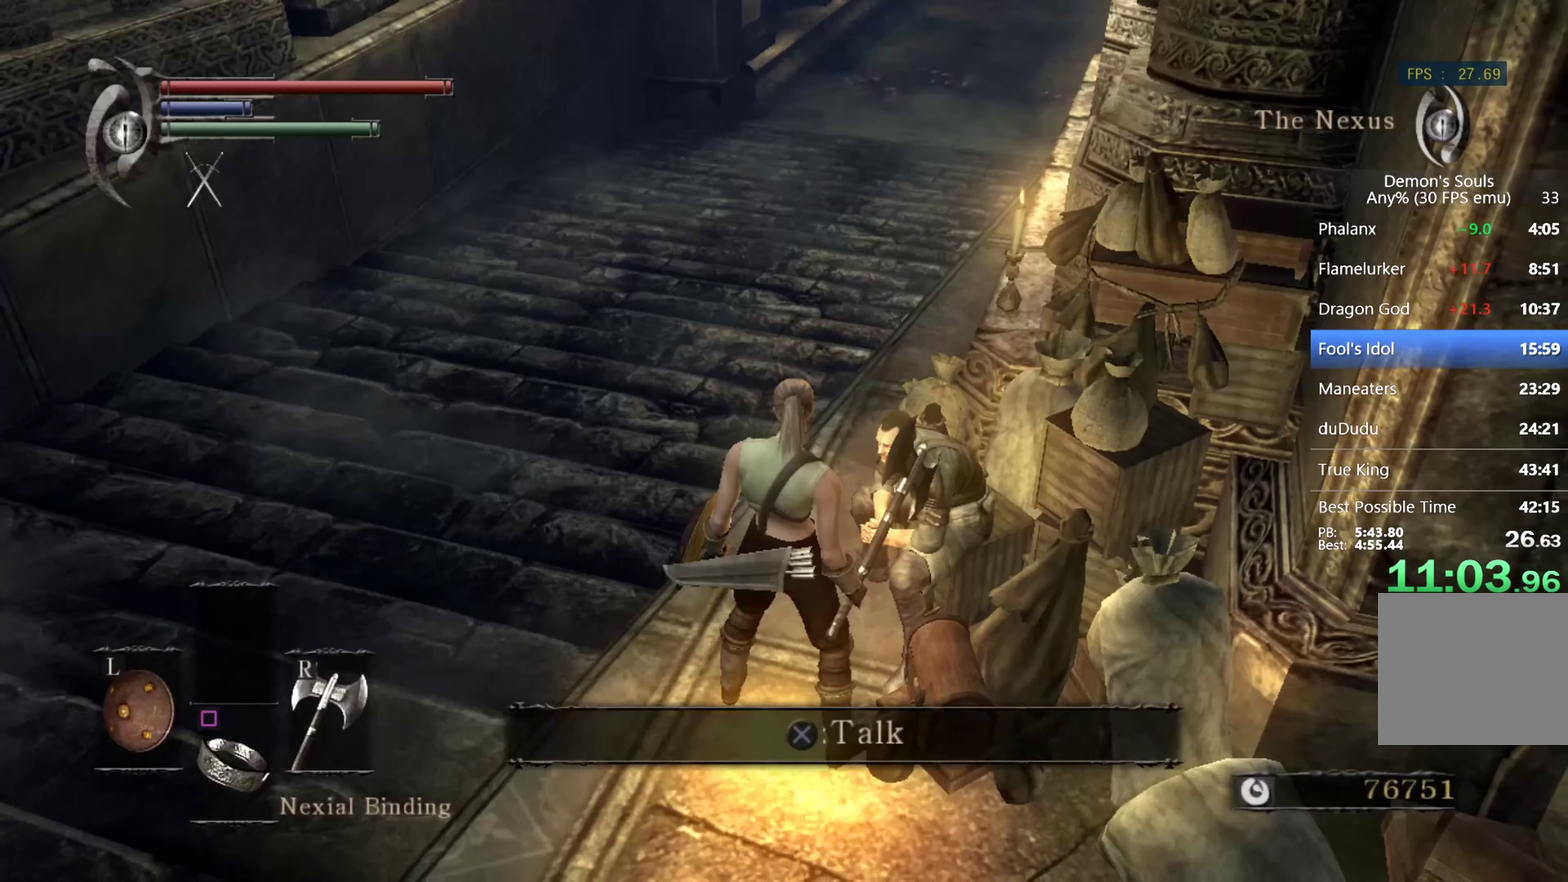
{"buttons": ["CROSS"], "left_stick": "center", "right_stick": "center"}
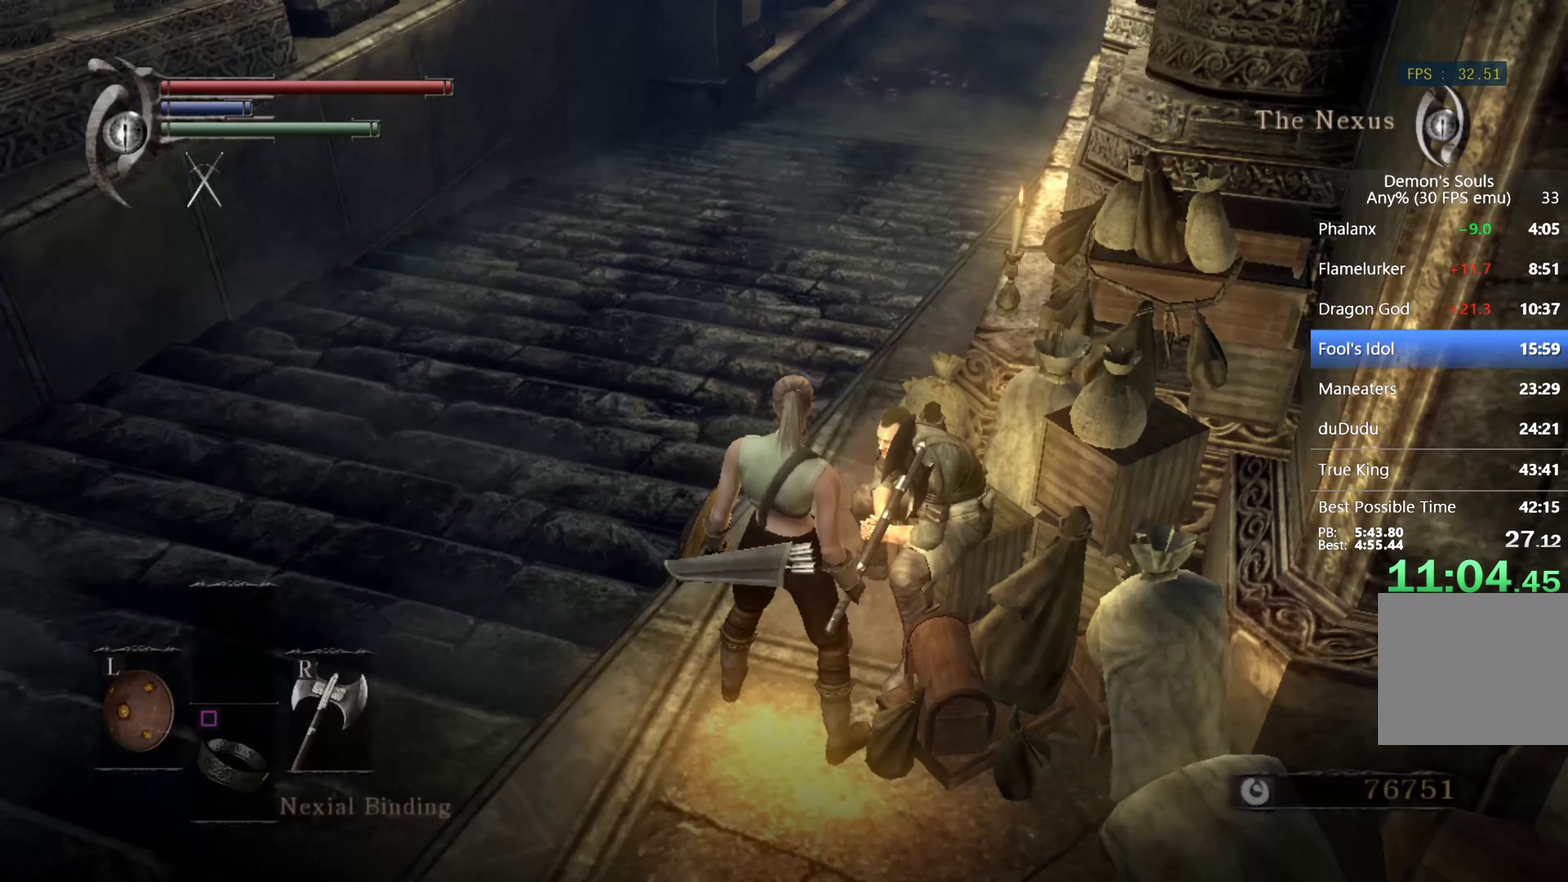
{"buttons": ["CROSS"], "left_stick": "center", "right_stick": "center", "events": [[100, "CROSS", "up"], [467, "CROSS", "down"]]}
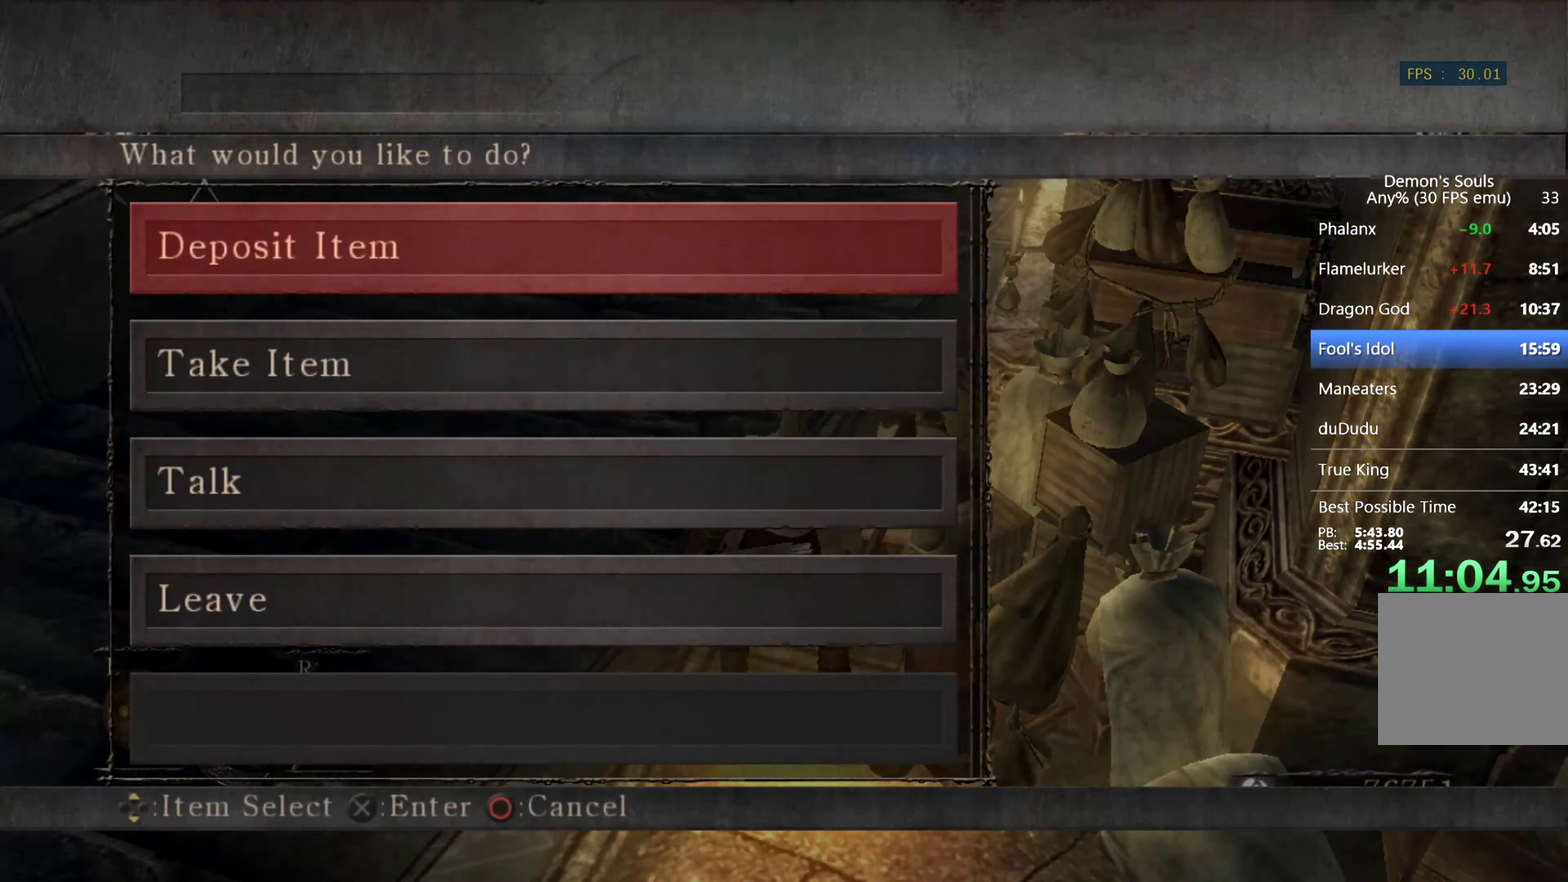
{"buttons": ["DPAD_RIGHT"], "left_stick": "center", "right_stick": "center", "events": [[67, "CROSS", "up"], [500, "DPAD_RIGHT", "down"]]}
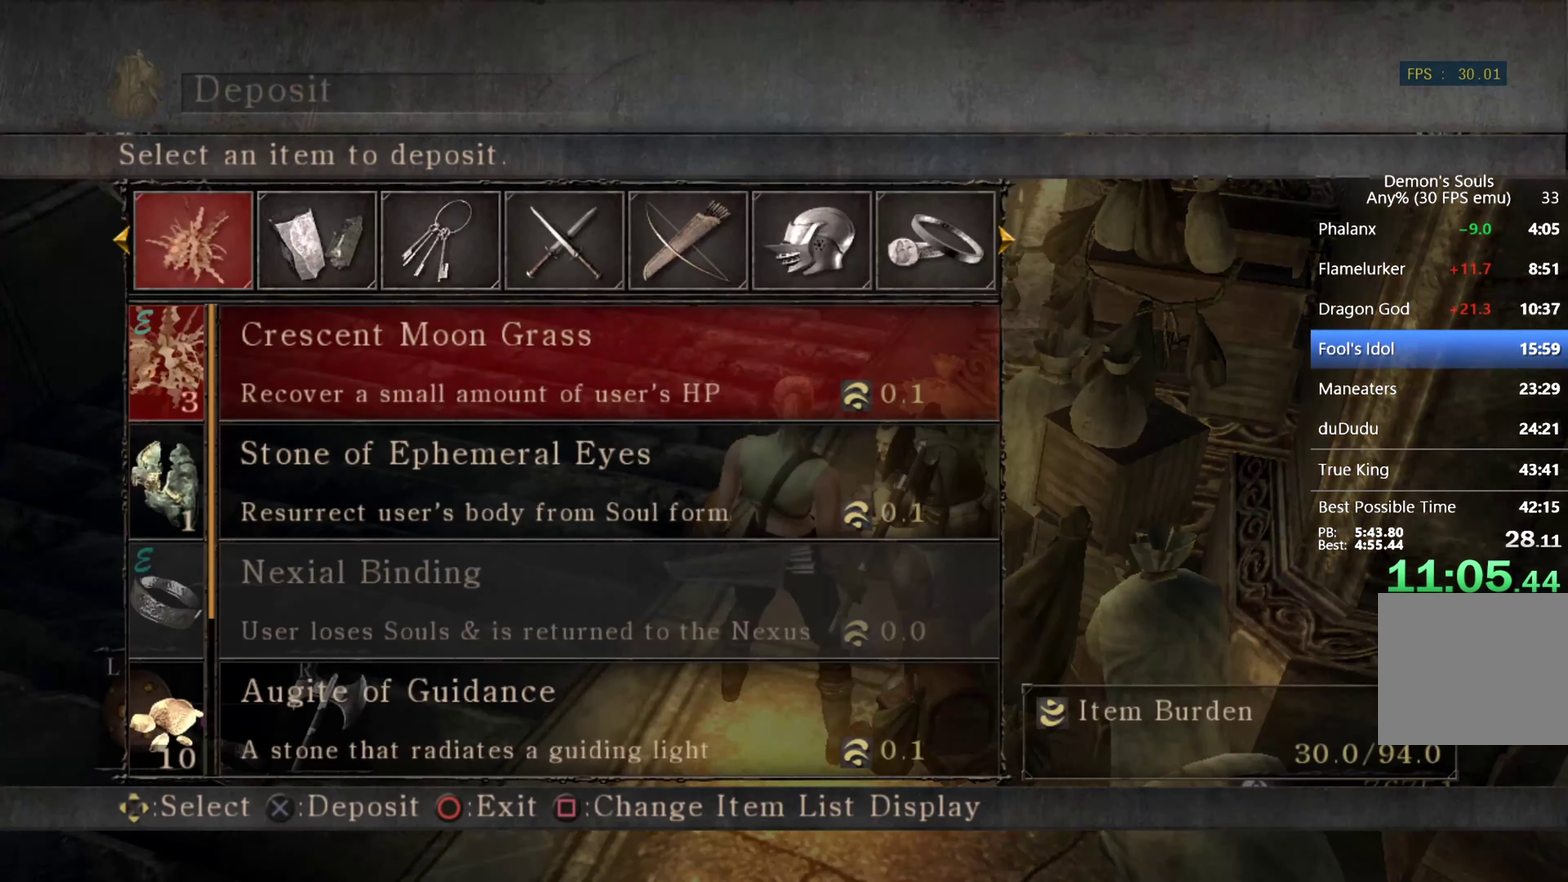
{"buttons": [], "left_stick": "center", "right_stick": "center", "events": [[100, "DPAD_RIGHT", "up"], [267, "DPAD_DOWN", "down"], [334, "DPAD_DOWN", "up"], [434, "DPAD_DOWN", "down"], [500, "DPAD_DOWN", "up"]]}
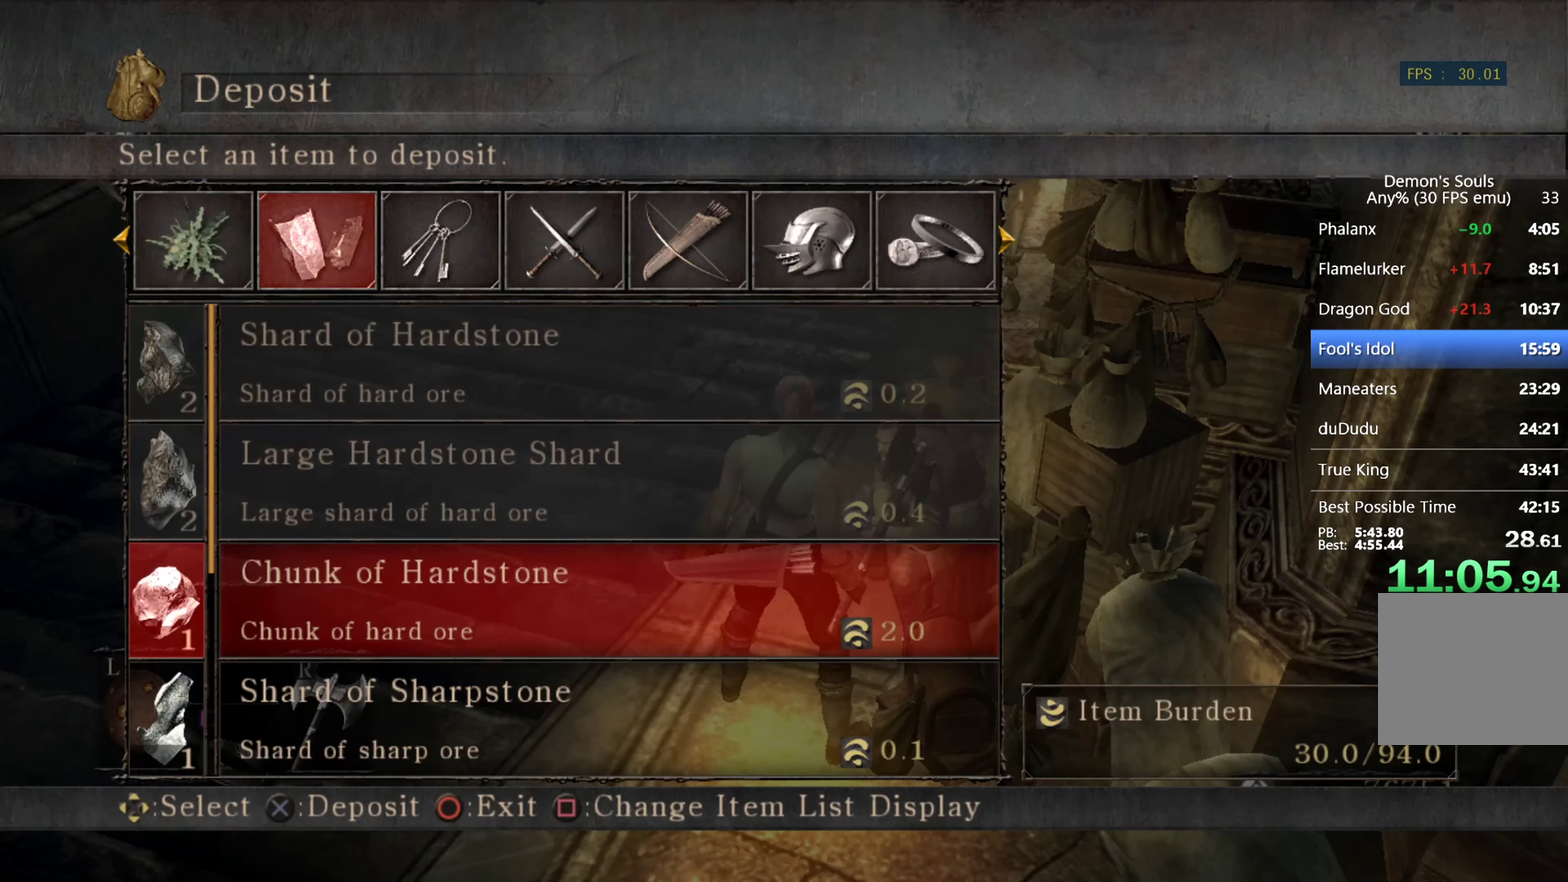
{"buttons": ["CROSS"], "left_stick": "center", "right_stick": "center", "events": [[34, "CROSS", "down"], [167, "CROSS", "up"], [500, "CROSS", "down"]]}